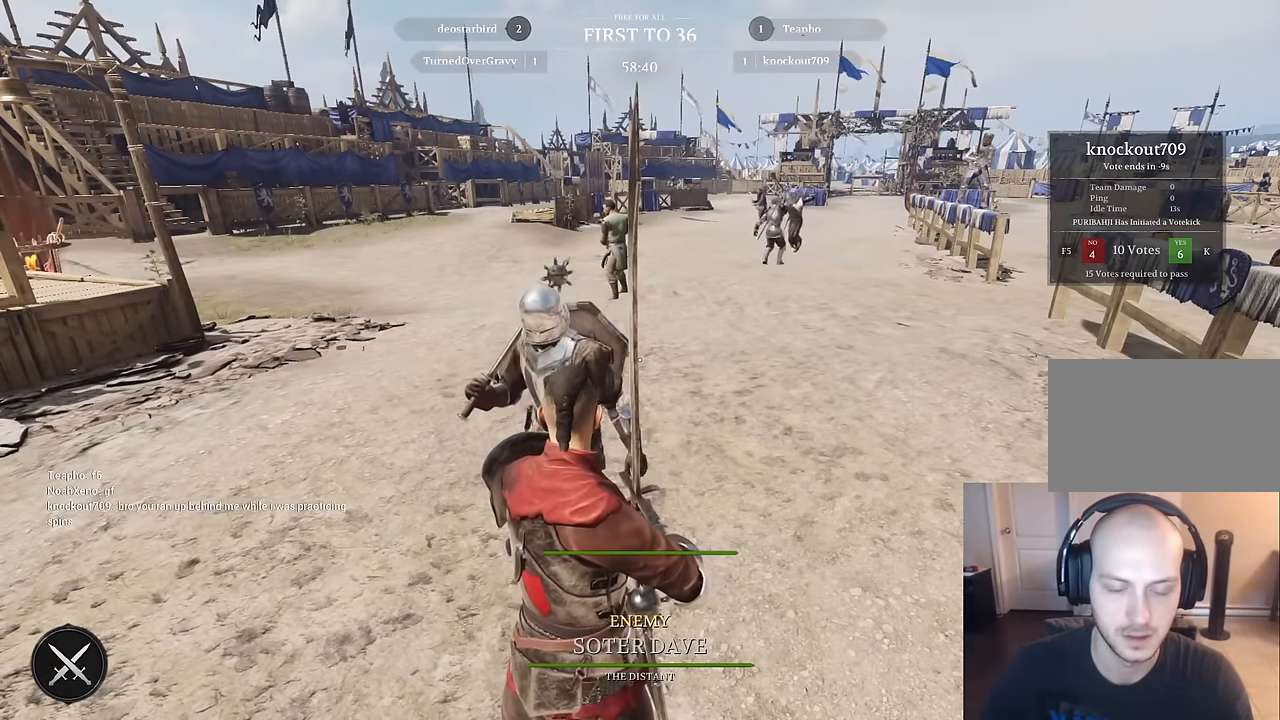
Gameplay with keyboard and mouse; each line is a JSON object with the keys and mouse buttons held at the frame after it. "events" lists presses ("down") and releases ("up") of "1", "2", "3", "4", "5", "a", "alt", "c", "caps_lock", "ctrl", "d", "e", "f", "g", "q", "r", "s", "shift", "space", "t", "tab", "v", "w", "x", "z", "mouse_left", "mouse_wheel" and "mouse_right" between this image and that frame as [ms after this image, input, new state], when the widget could be followed in between. "mouse_left", "mouse_wheel", "mouse_right" = the "left", "wheel", "right" buttons of the "mouse" list. No other keys are recorded. "wheel" means that the mouse wheel is clicked or scrolled. "mouse_move" is the direction in which the mouse moves at that frame (one of eight, or "still"), when it could be read.
{"keys": [], "mouse": [], "mouse_move": "still", "events": []}
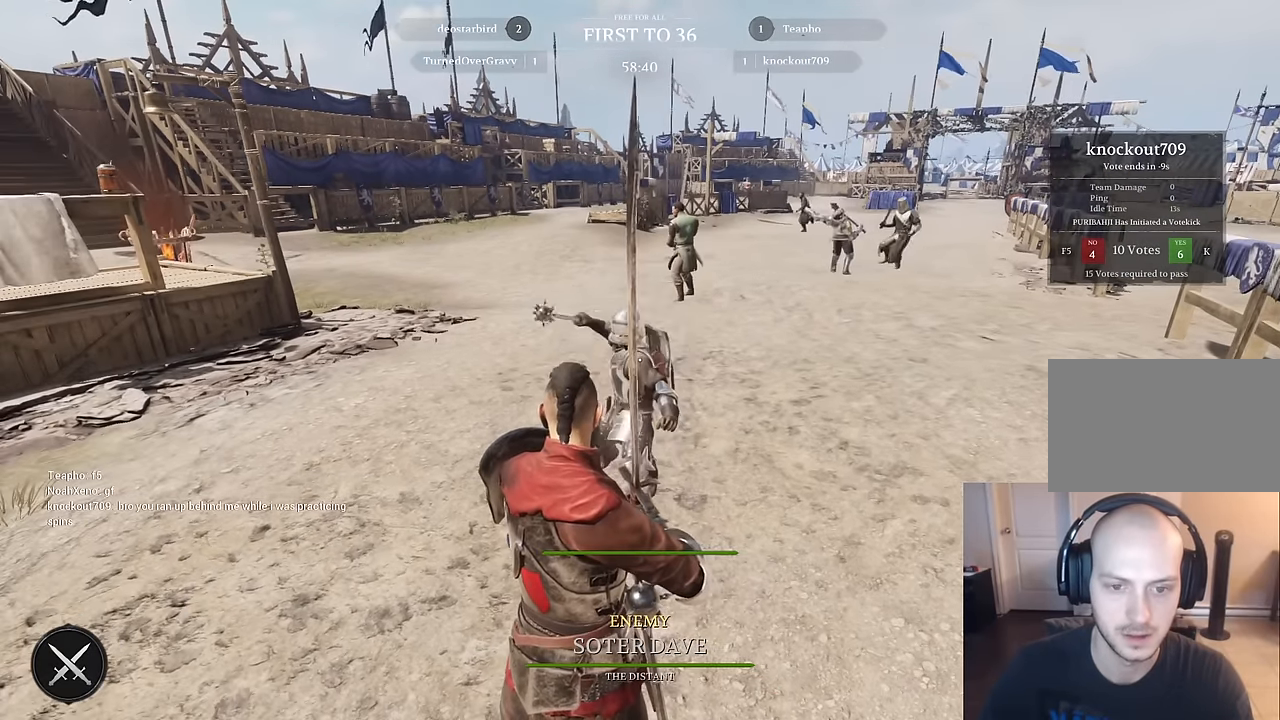
{"keys": [], "mouse": [], "mouse_move": "still", "events": []}
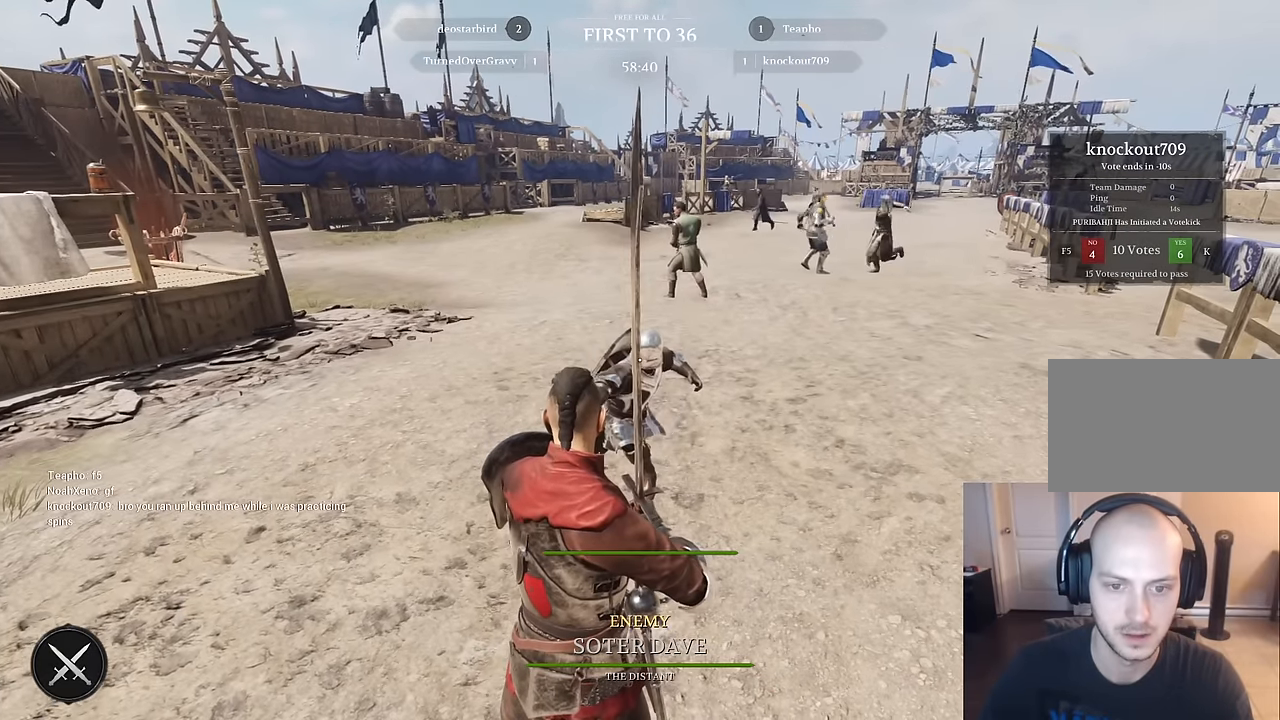
{"keys": [], "mouse": [], "mouse_move": "still", "events": []}
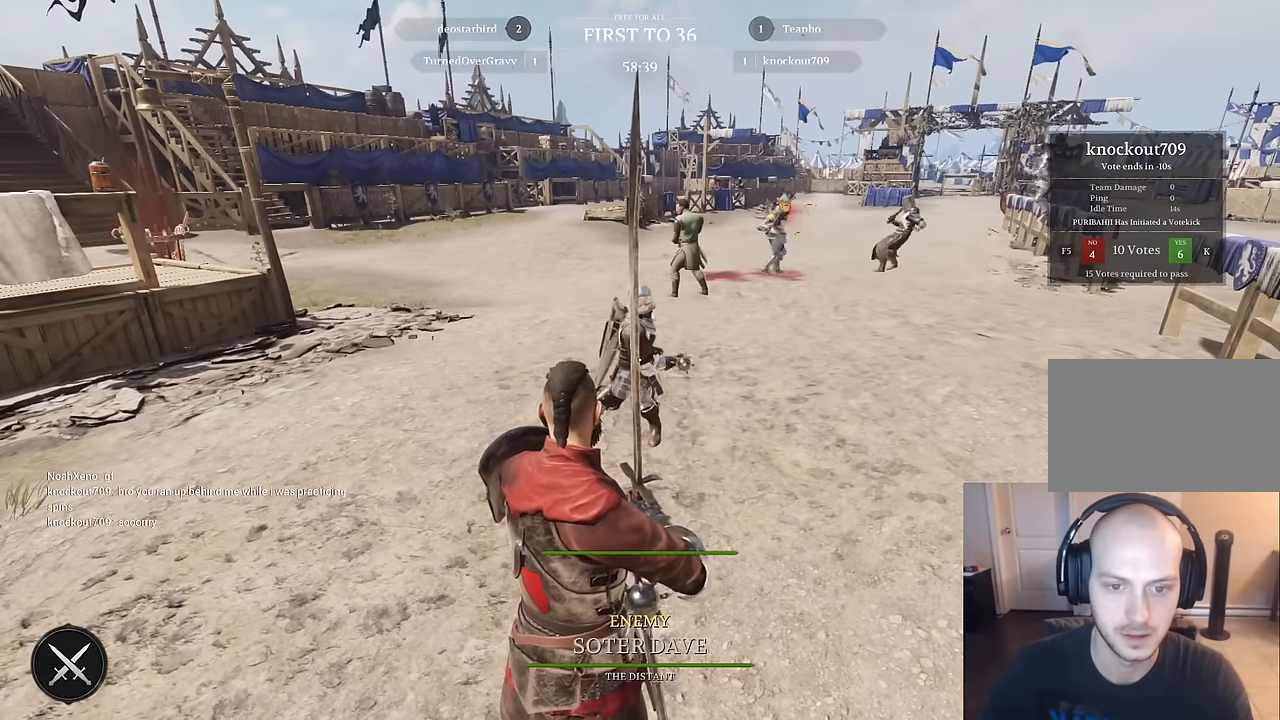
{"keys": ["s"], "mouse": [], "mouse_move": "up-right", "events": [[217, "s", "down"]]}
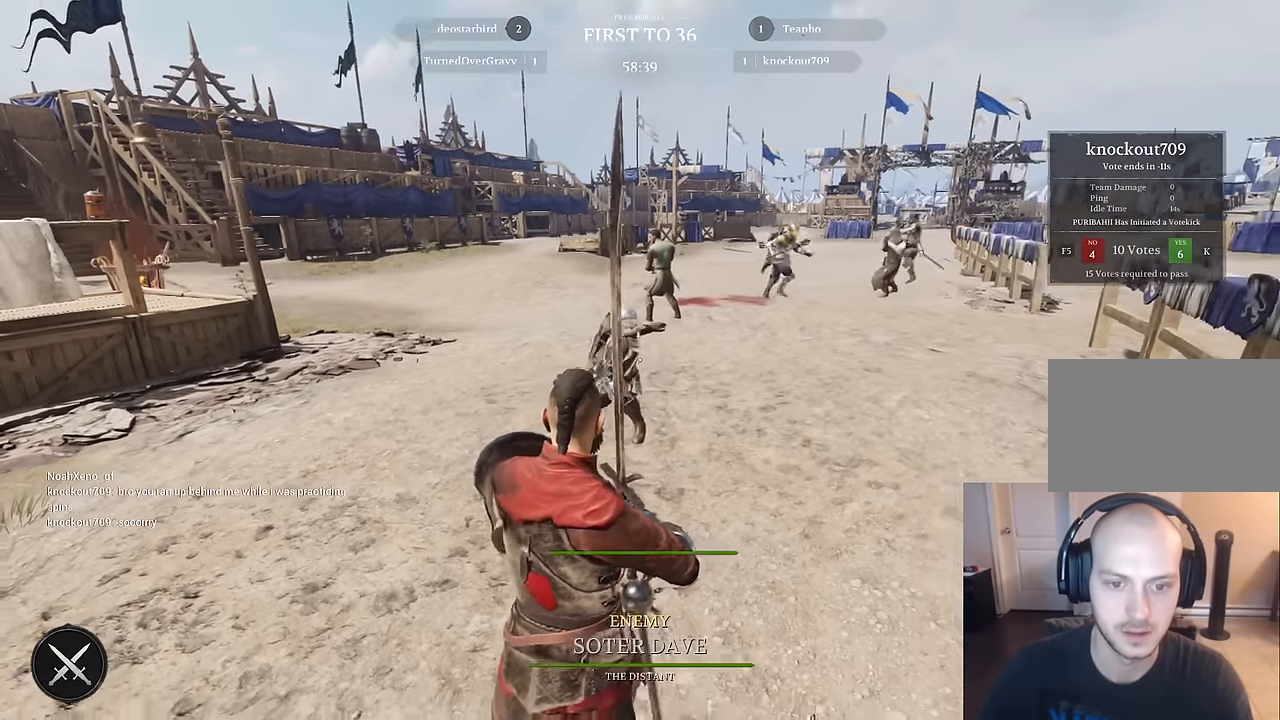
{"keys": ["ctrl", "s"], "mouse": [], "mouse_move": "up-right", "events": [[50, "ctrl", "down"]]}
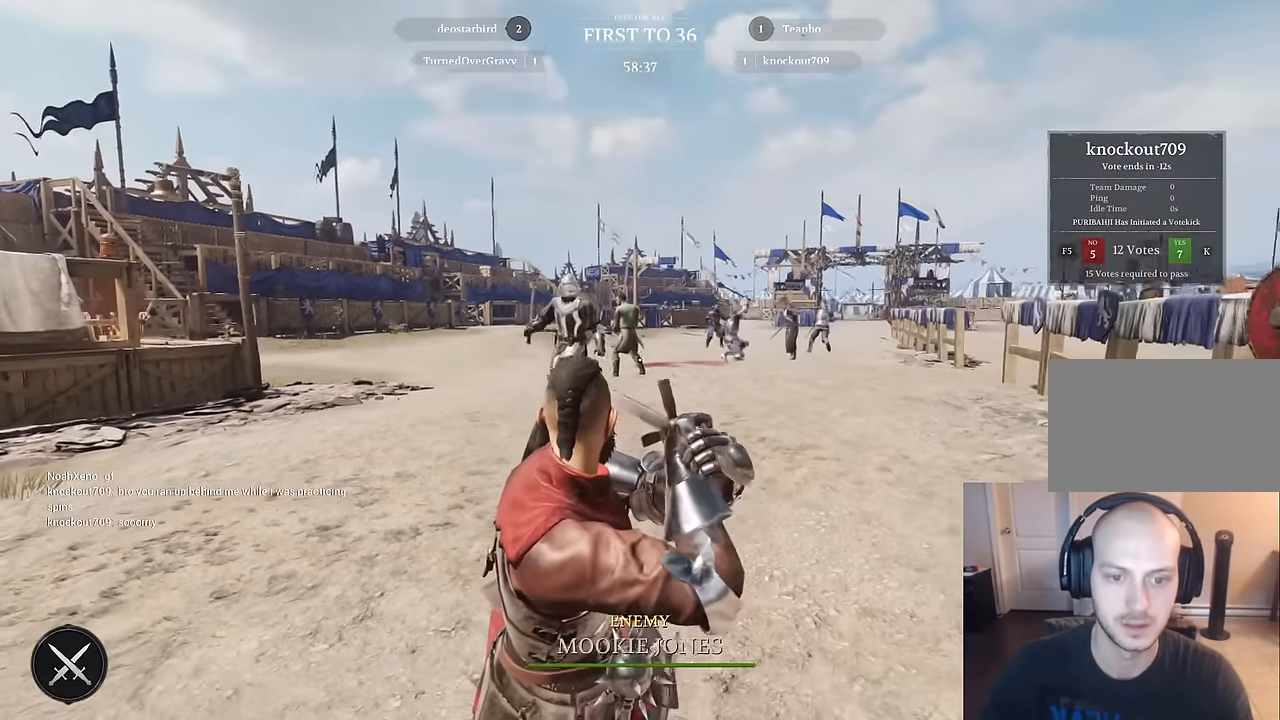
{"keys": ["s"], "mouse": [], "mouse_move": "down", "events": [[434, "ctrl", "up"]]}
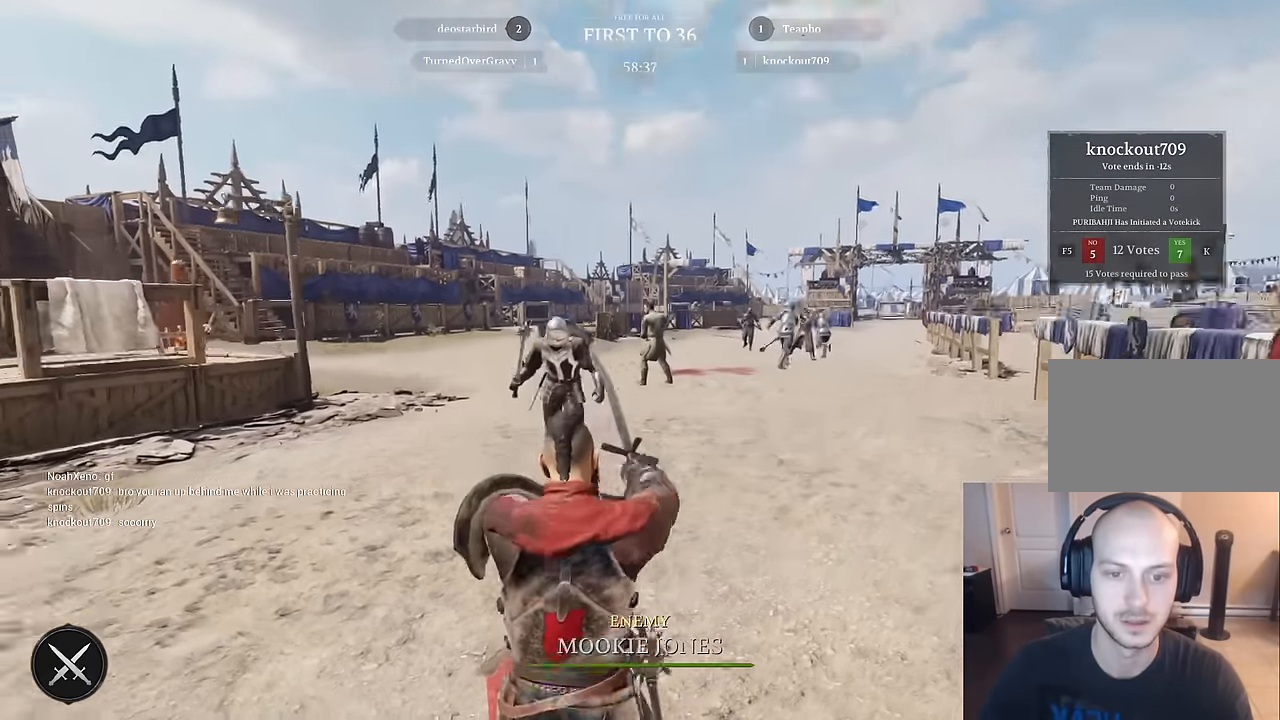
{"keys": ["w"], "mouse": [], "mouse_move": "down-right", "events": [[34, "s", "up"], [134, "w", "down"]]}
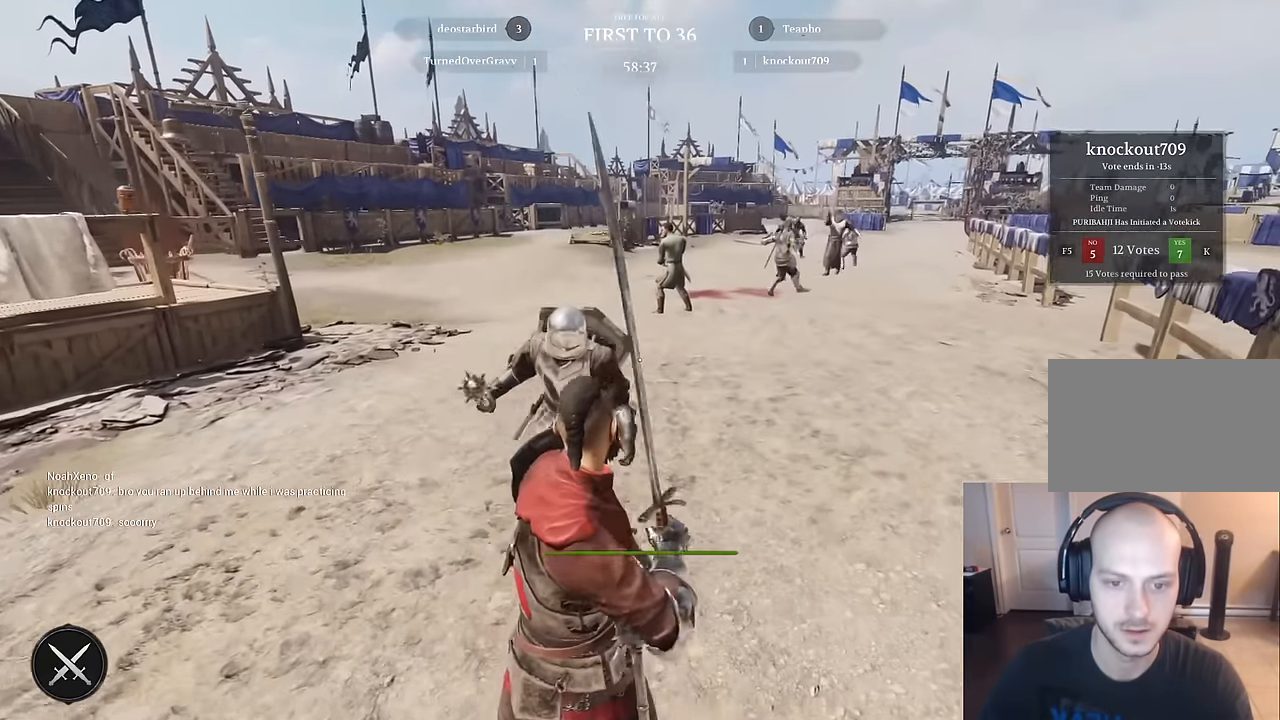
{"keys": [], "mouse": [], "mouse_move": "left", "events": [[50, "w", "up"], [234, "s", "down"], [334, "a", "down"], [417, "a", "up"], [417, "s", "up"]]}
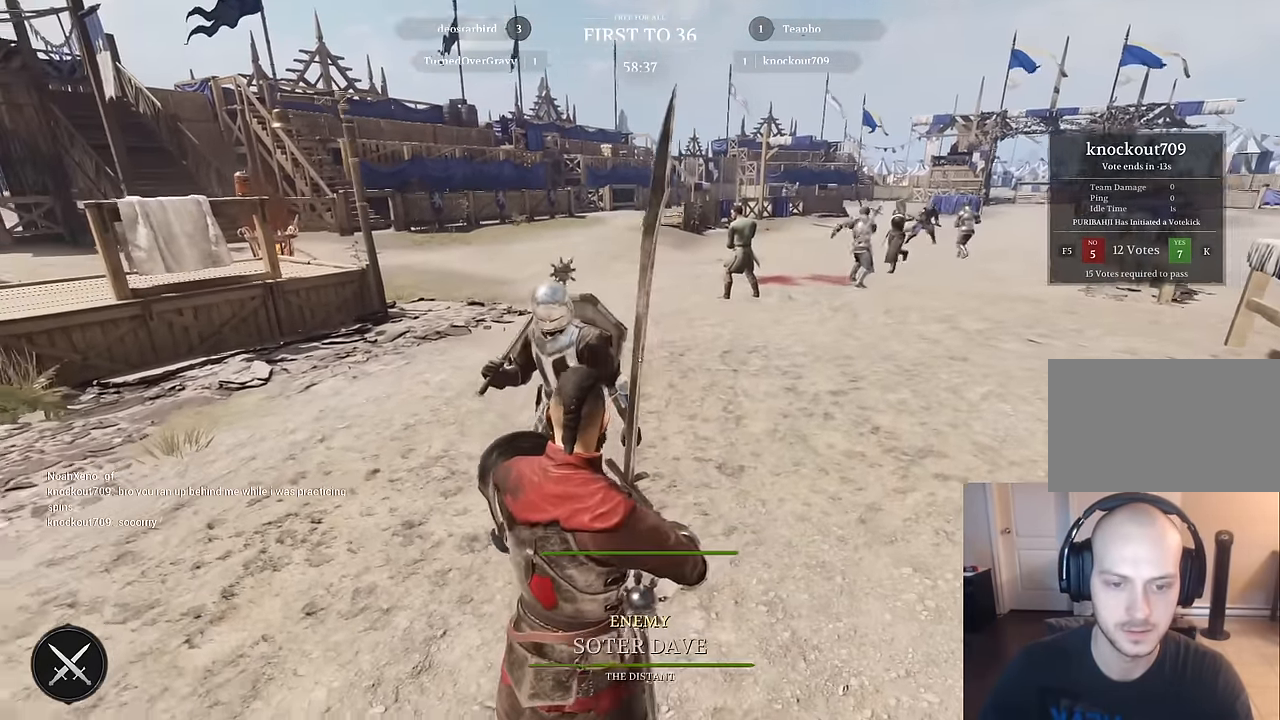
{"keys": [], "mouse": [], "mouse_move": "up-left", "events": []}
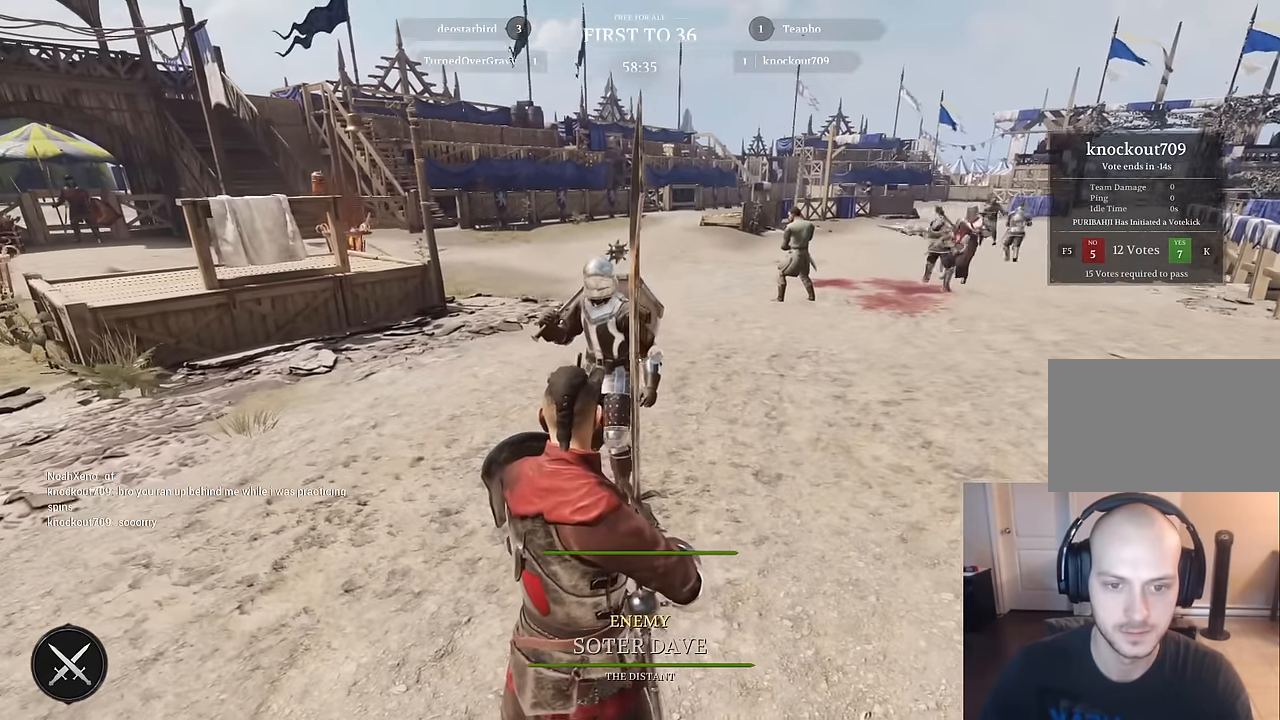
{"keys": [], "mouse": [], "mouse_move": "left", "events": []}
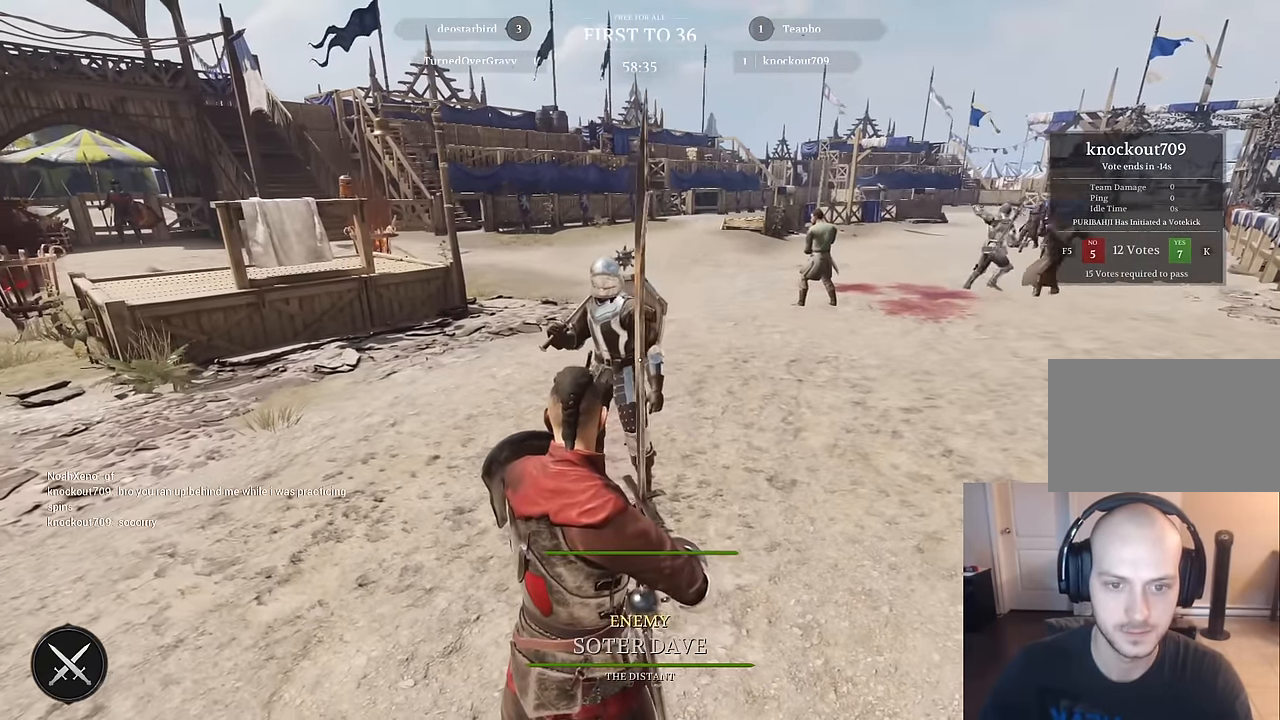
{"keys": [], "mouse": [], "mouse_move": "still", "events": []}
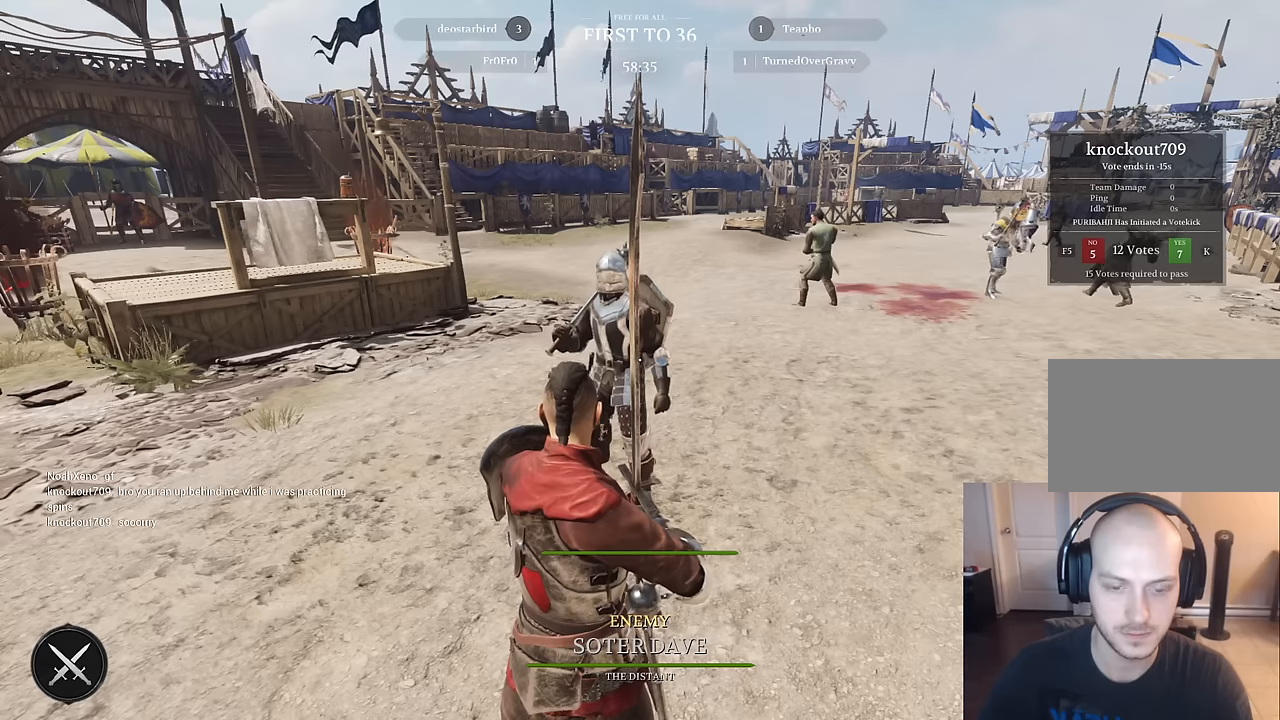
{"keys": [], "mouse": [], "mouse_move": "still", "events": []}
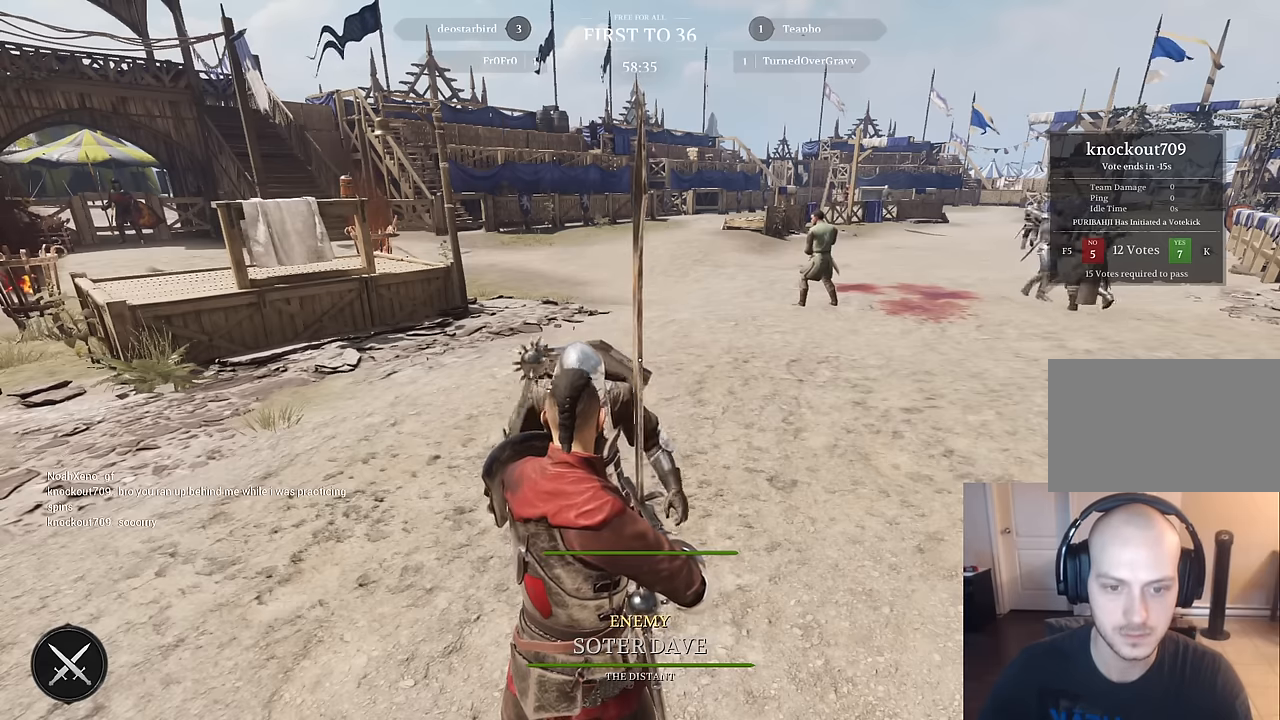
{"keys": [], "mouse": [], "mouse_move": "left", "events": []}
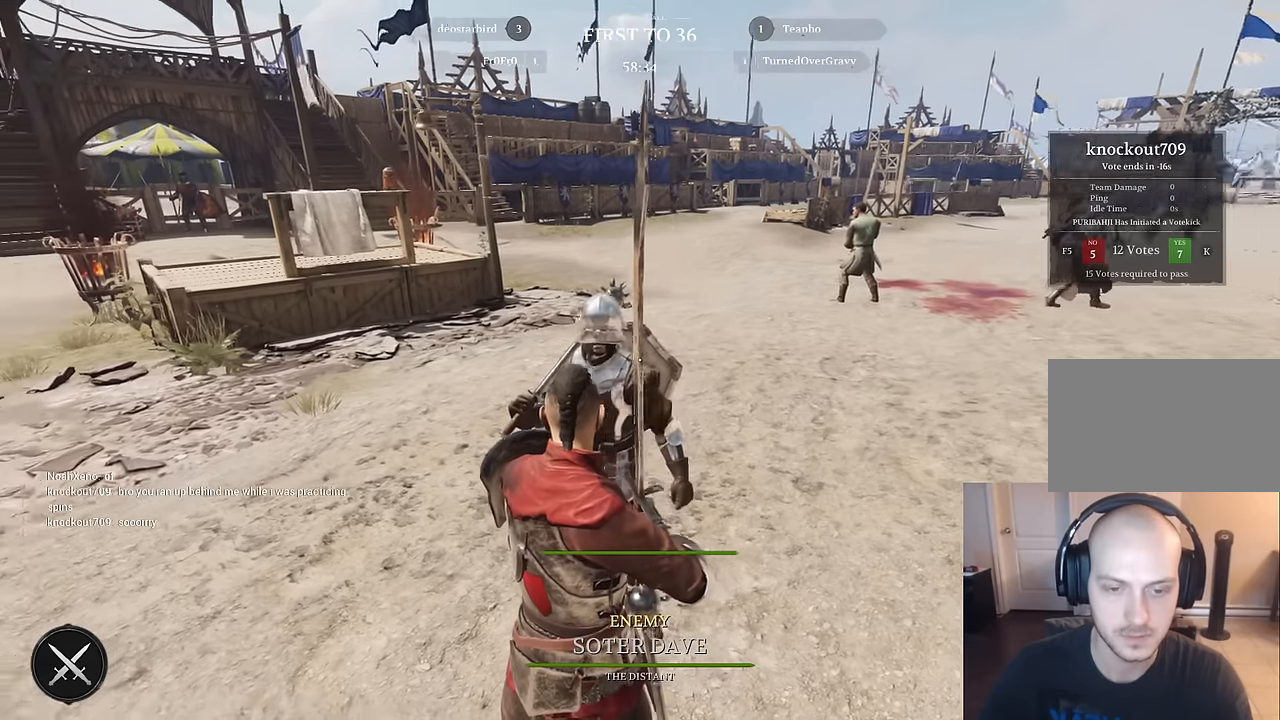
{"keys": [], "mouse": [], "mouse_move": "left", "events": []}
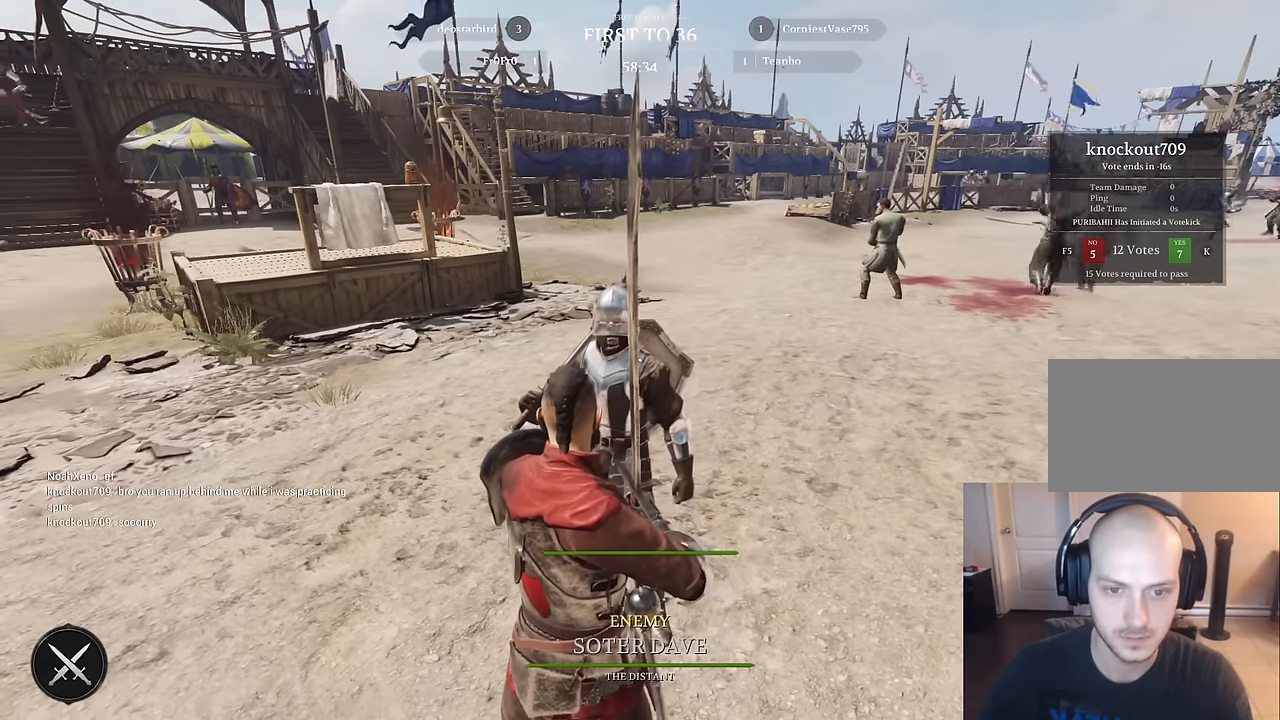
{"keys": [], "mouse": [], "mouse_move": "still", "events": []}
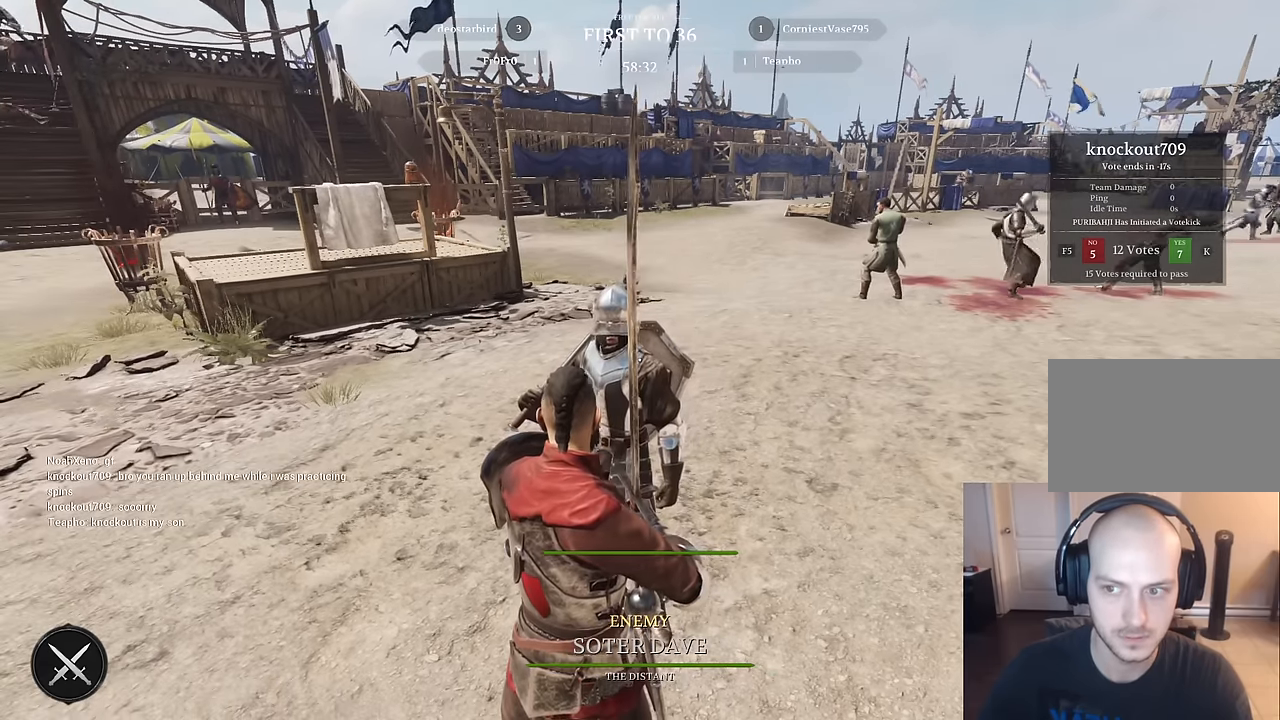
{"keys": [], "mouse": [], "mouse_move": "still", "events": []}
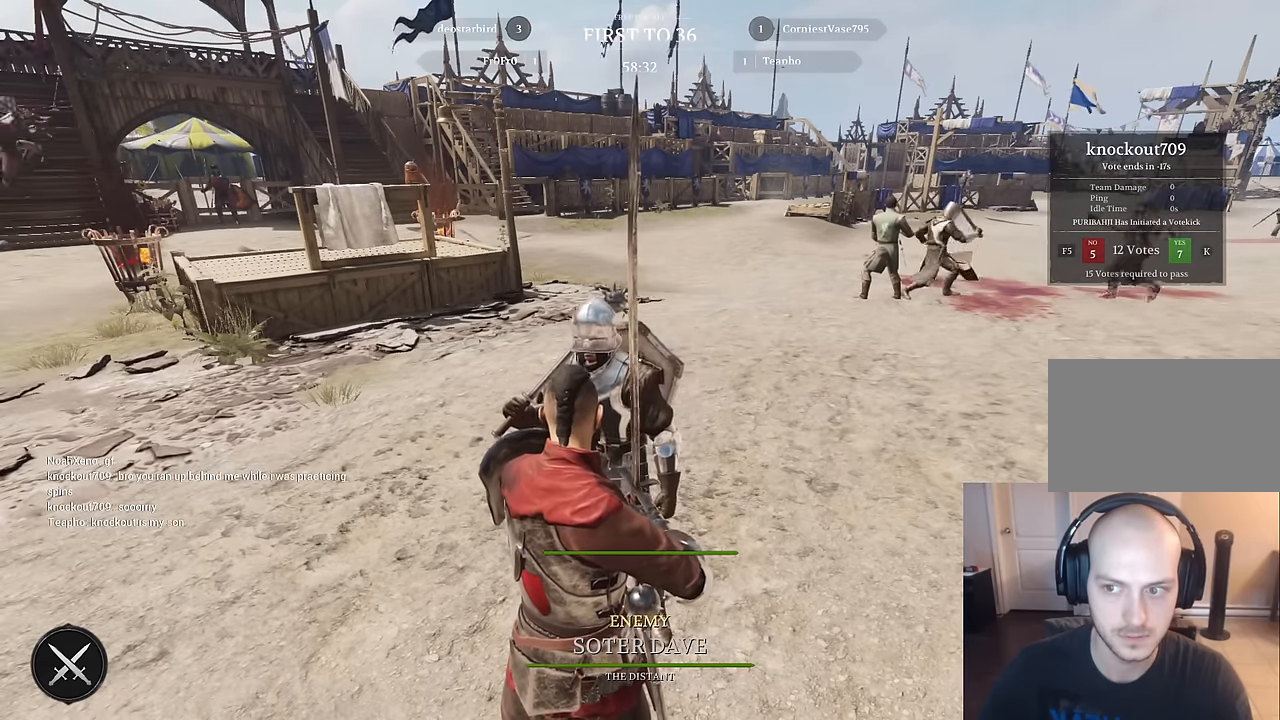
{"keys": [], "mouse": [], "mouse_move": "still", "events": []}
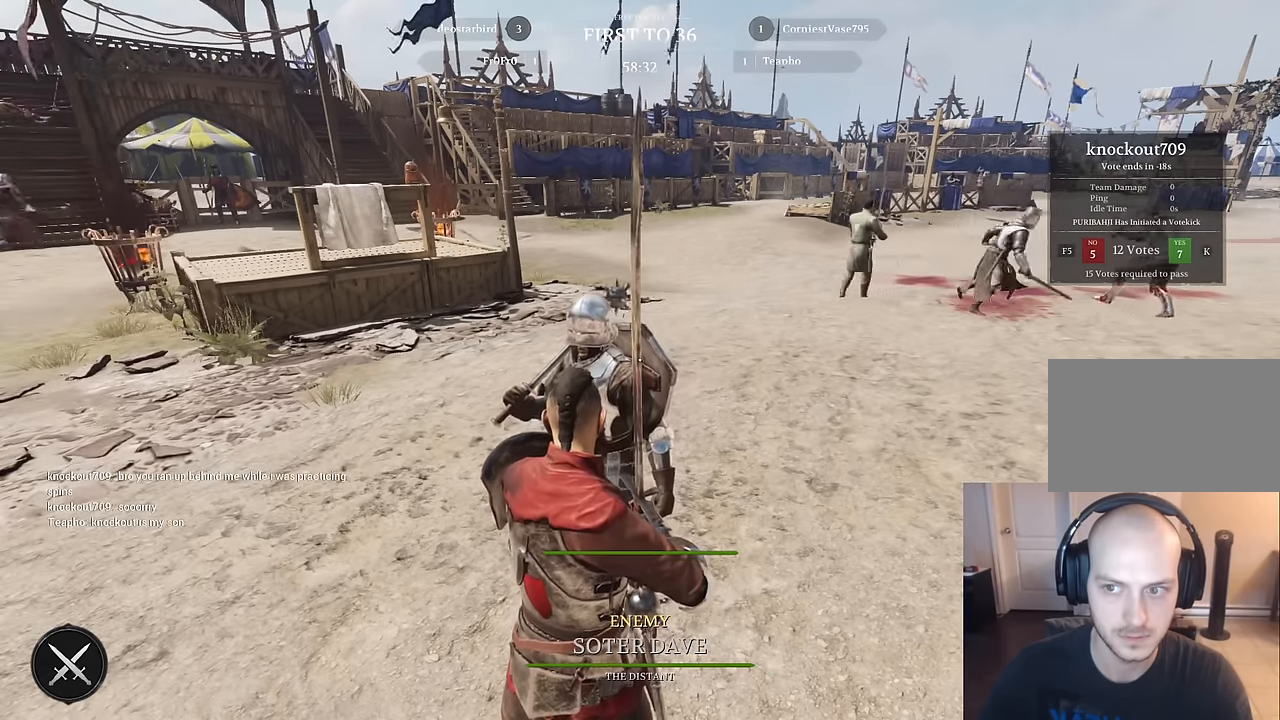
{"keys": [], "mouse": [], "mouse_move": "still", "events": []}
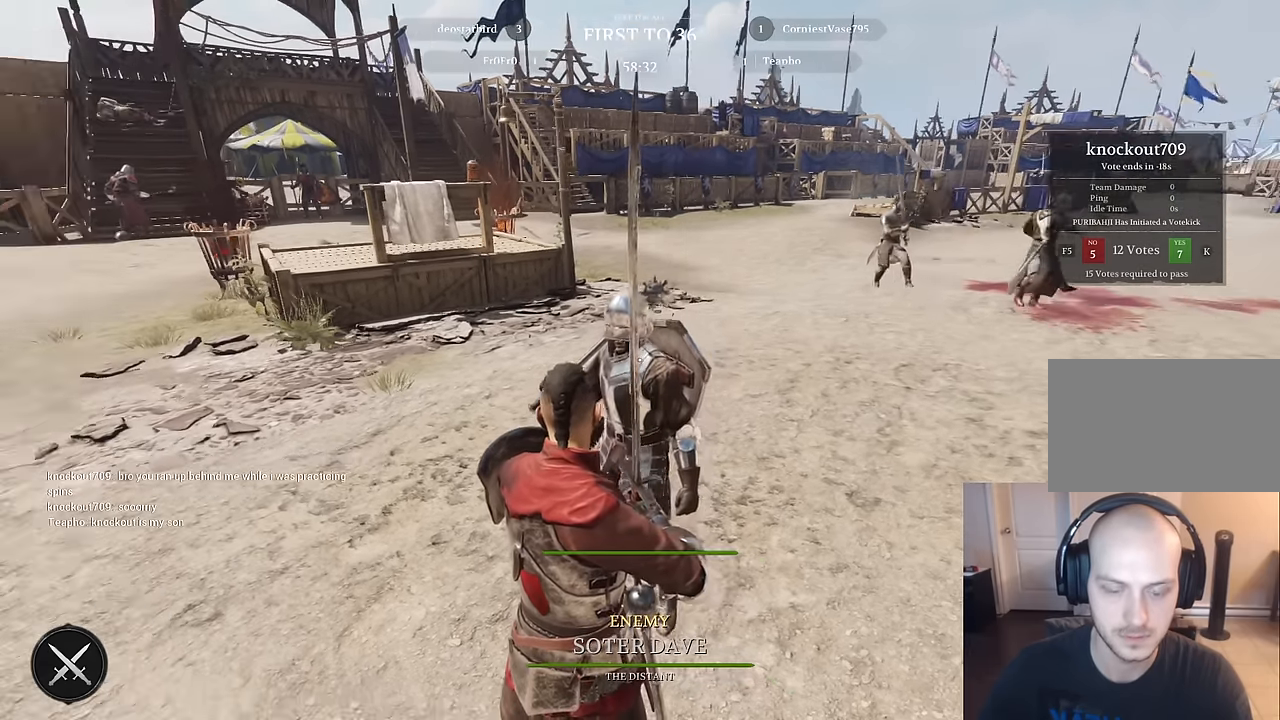
{"keys": [], "mouse": [], "mouse_move": "still", "events": []}
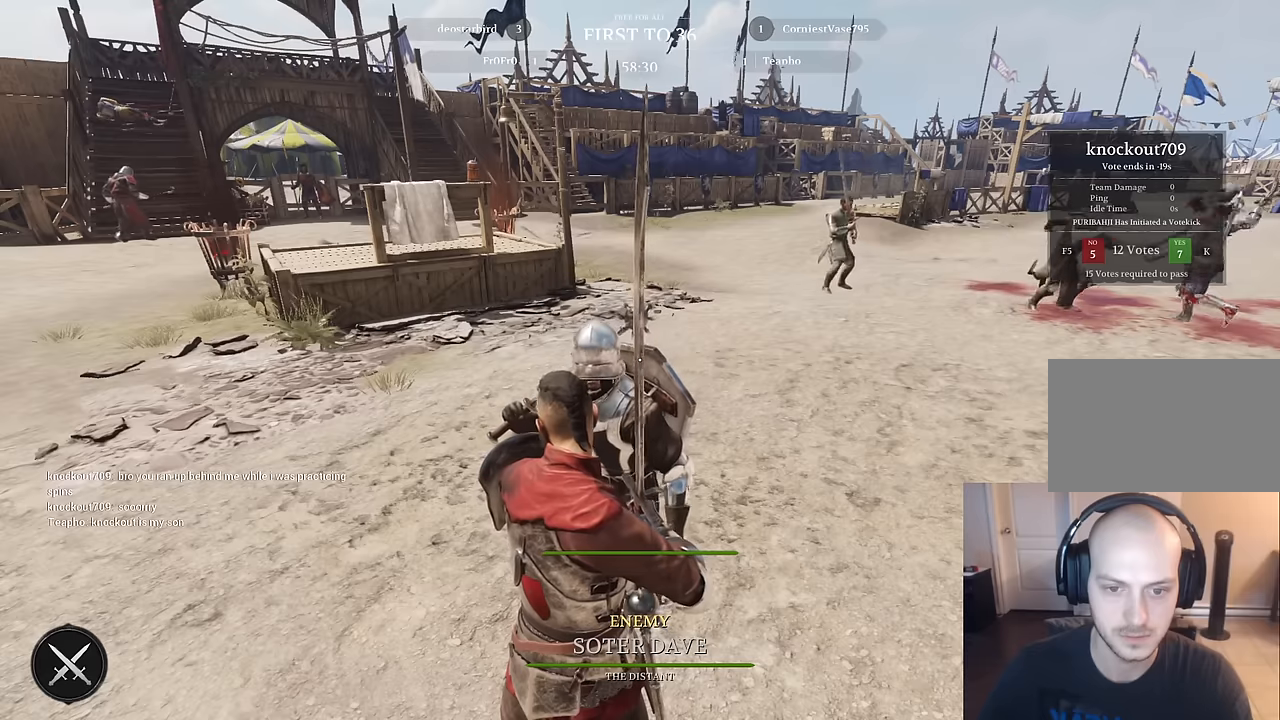
{"keys": [], "mouse": [], "mouse_move": "still", "events": []}
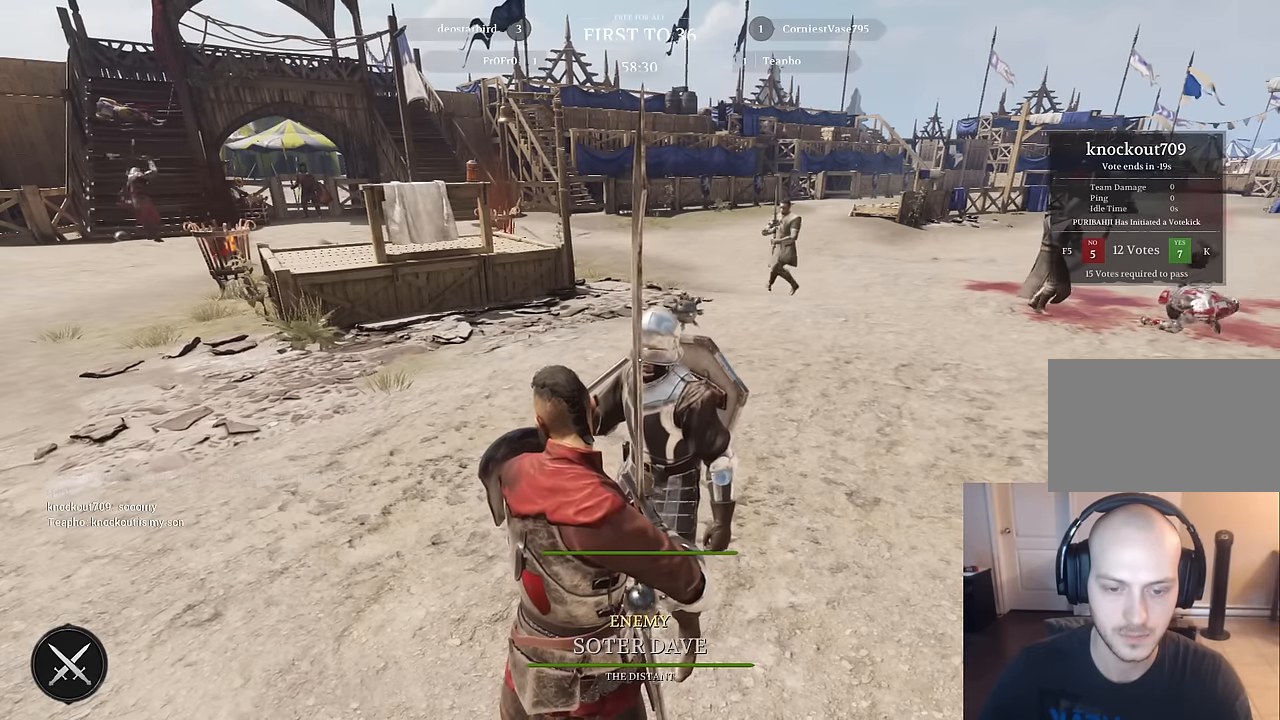
{"keys": [], "mouse": [], "mouse_move": "still", "events": []}
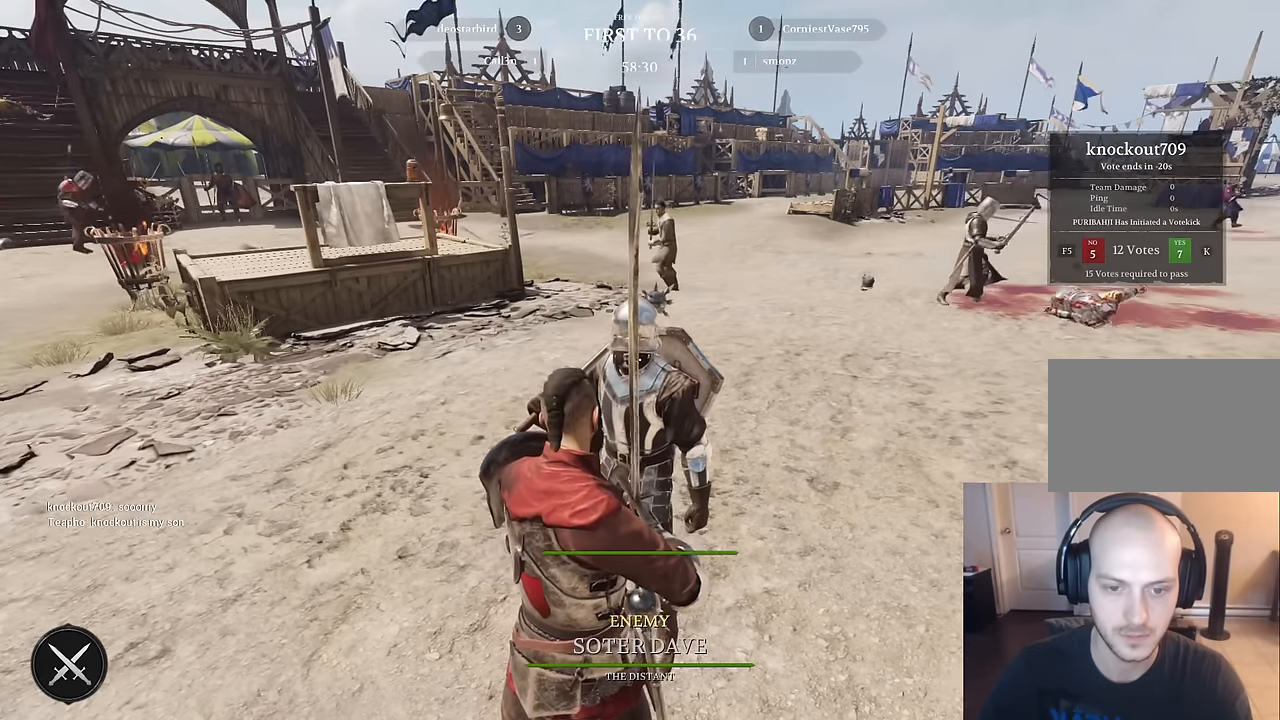
{"keys": [], "mouse": [], "mouse_move": "still", "events": []}
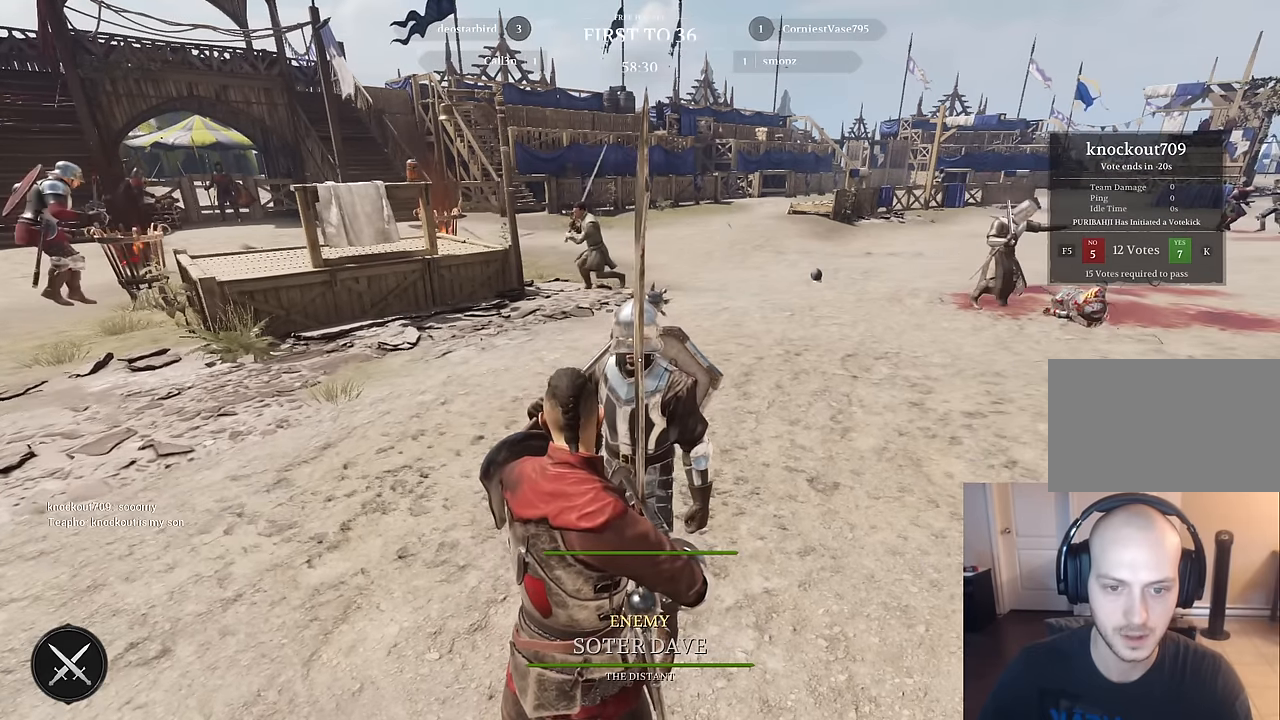
{"keys": [], "mouse": [], "mouse_move": "still", "events": []}
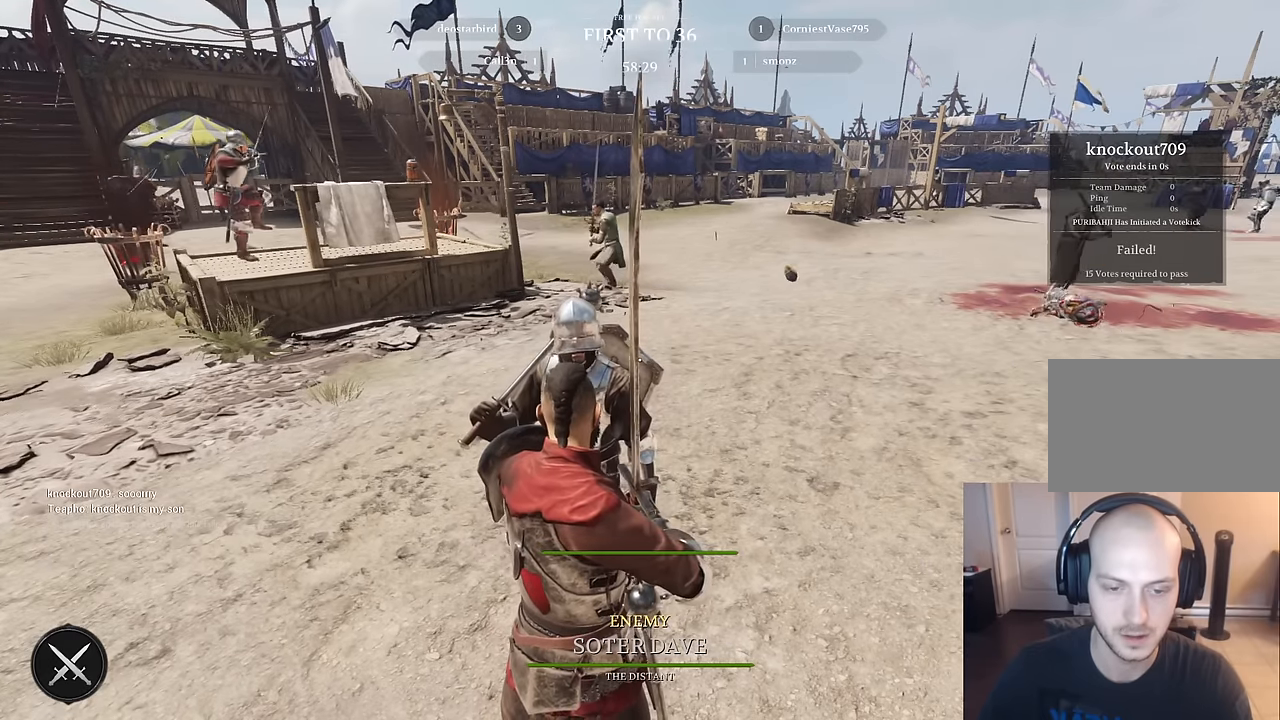
{"keys": [], "mouse": [], "mouse_move": "still", "events": []}
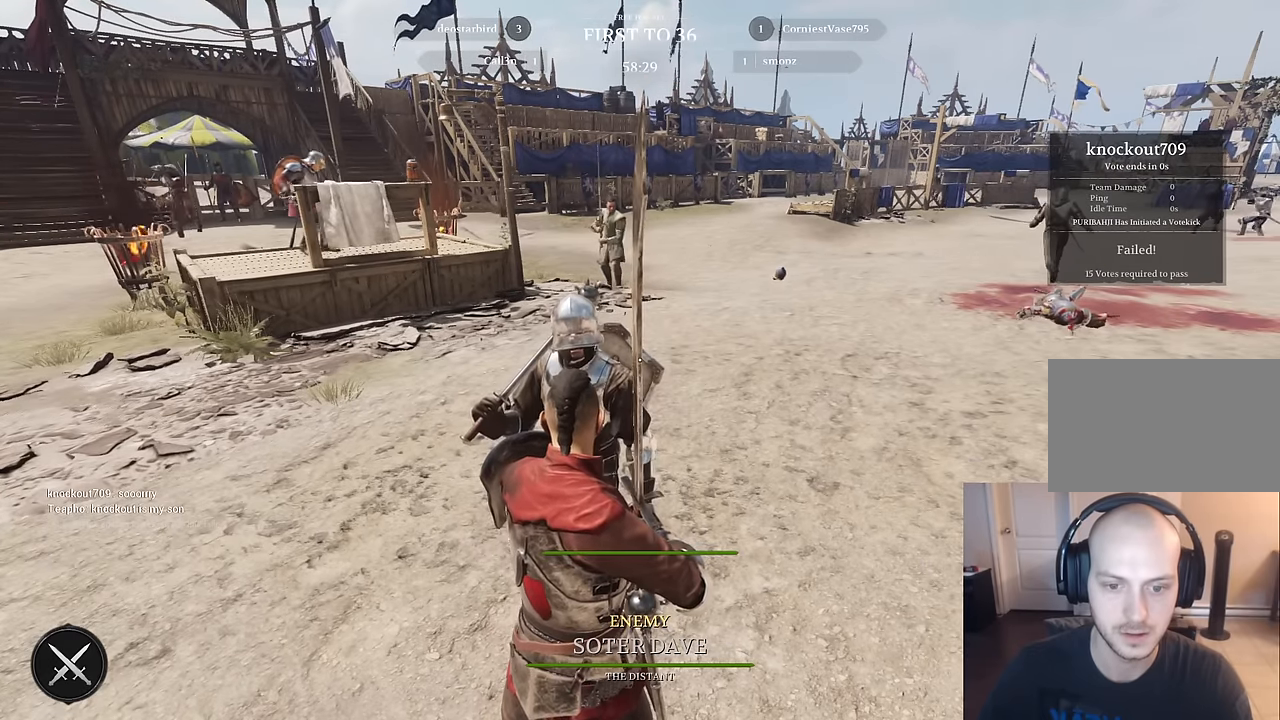
{"keys": [], "mouse": [], "mouse_move": "still", "events": [[33, "a", "down"], [216, "a", "up"]]}
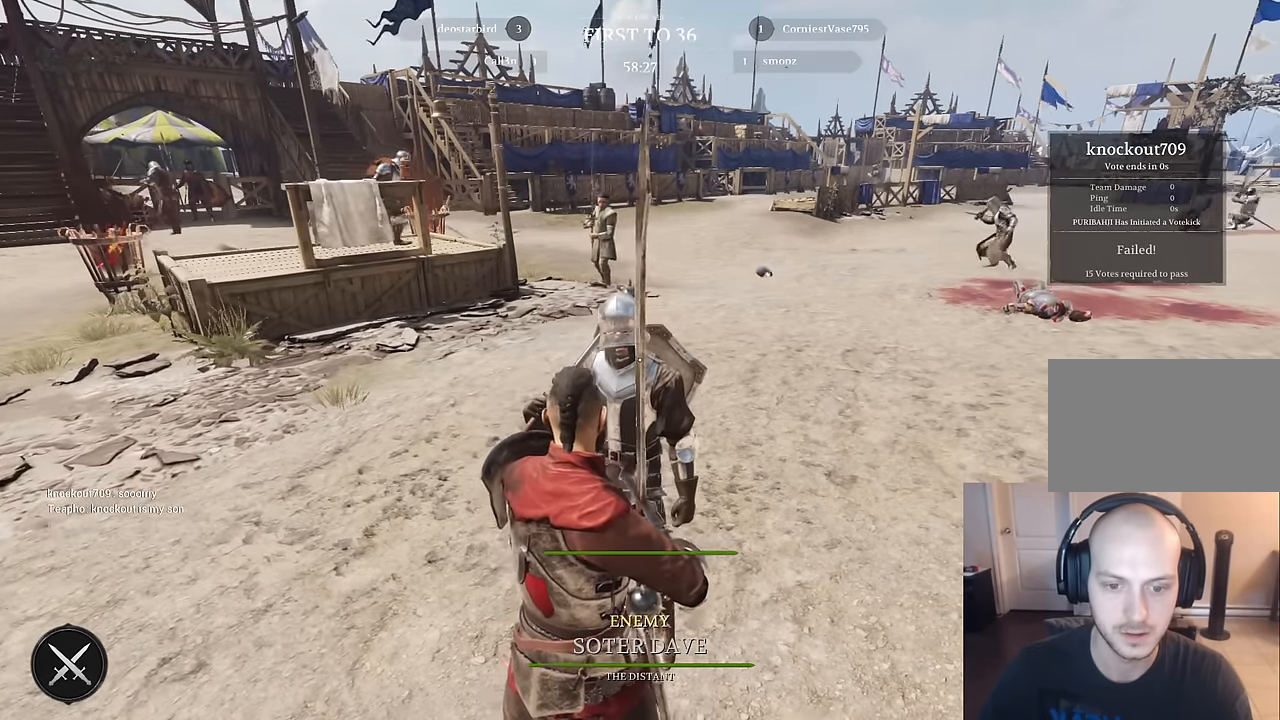
{"keys": [], "mouse": [], "mouse_move": "still", "events": [[50, "d", "down"], [233, "d", "up"], [283, "a", "down"], [466, "a", "up"]]}
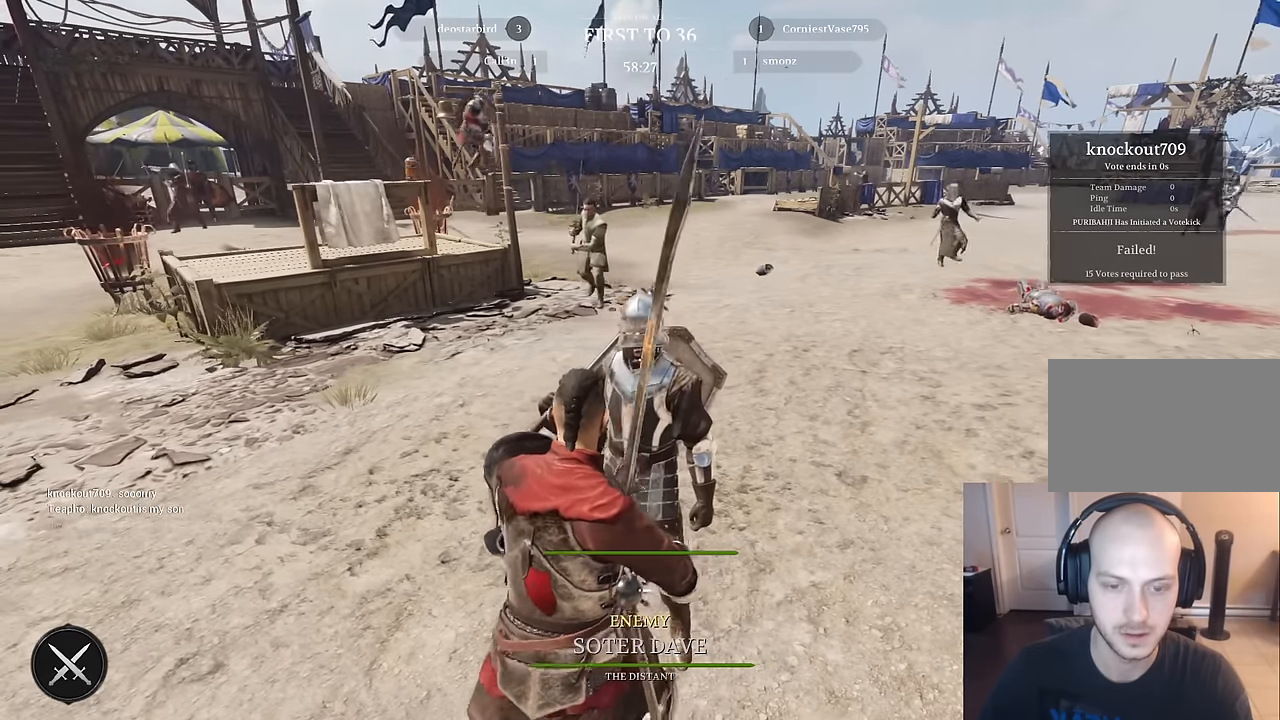
{"keys": [], "mouse": [], "mouse_move": "still", "events": []}
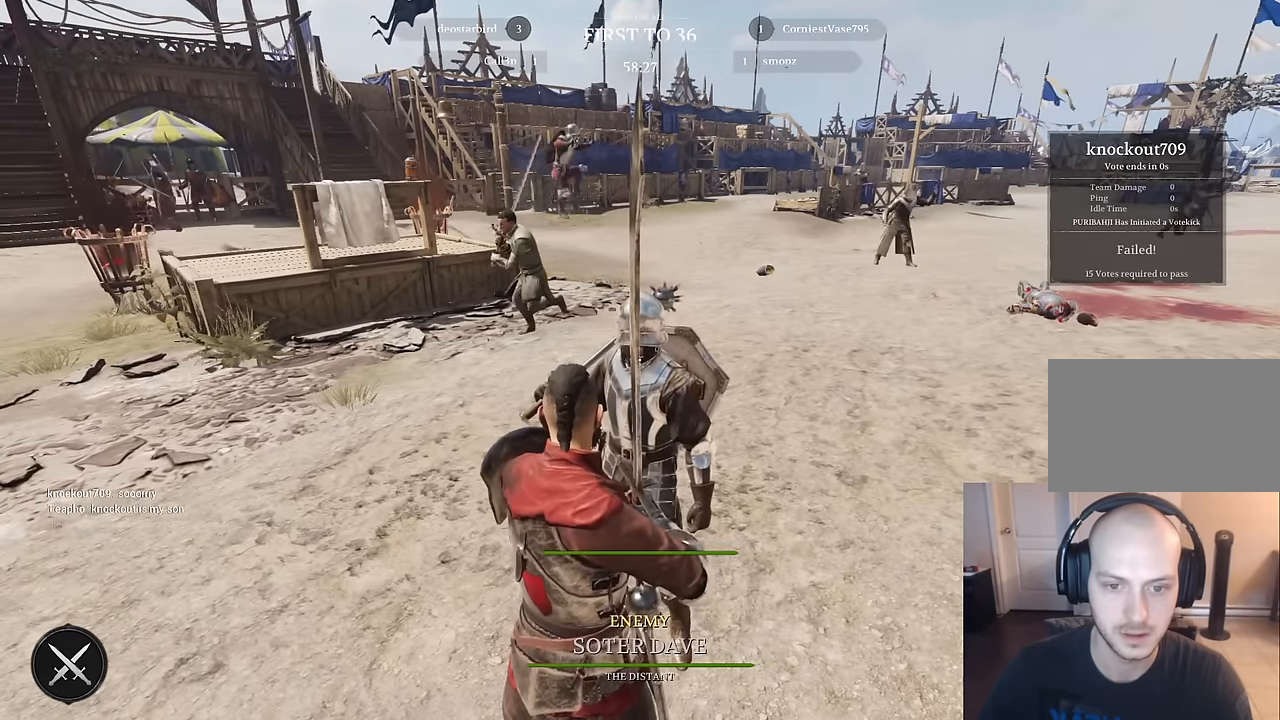
{"keys": [], "mouse": [], "mouse_move": "still", "events": []}
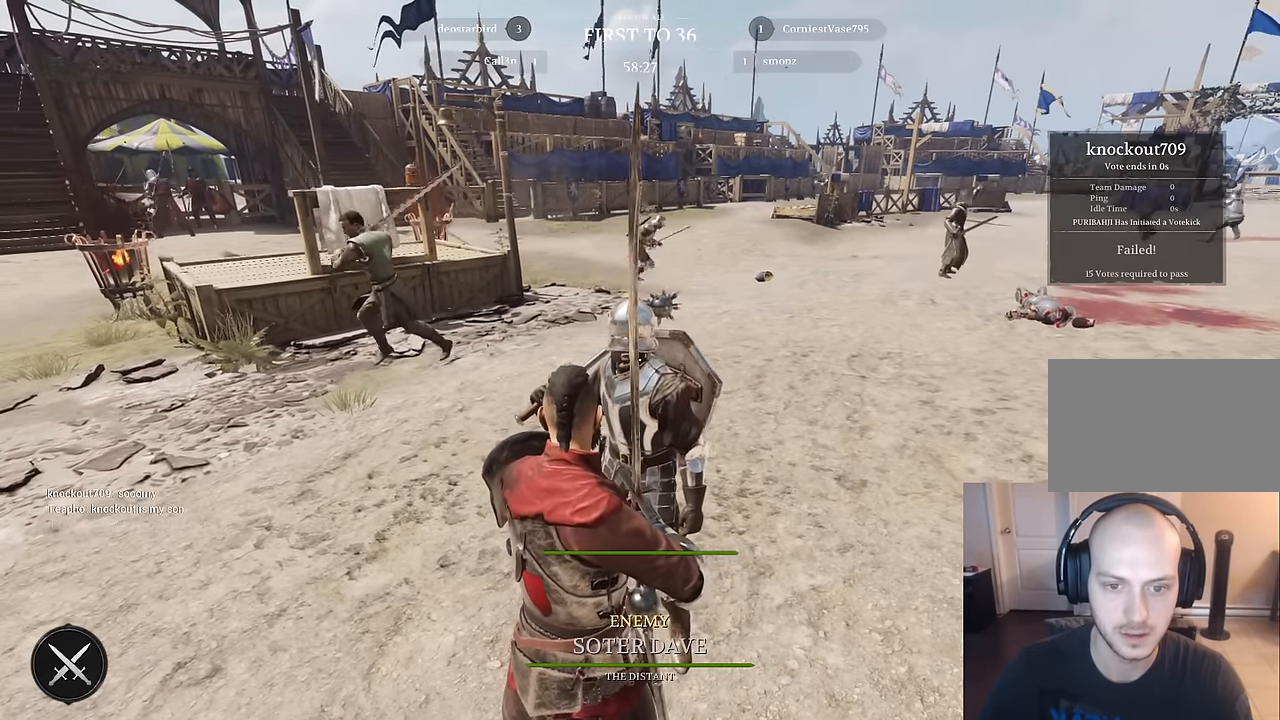
{"keys": [], "mouse": [], "mouse_move": "still", "events": []}
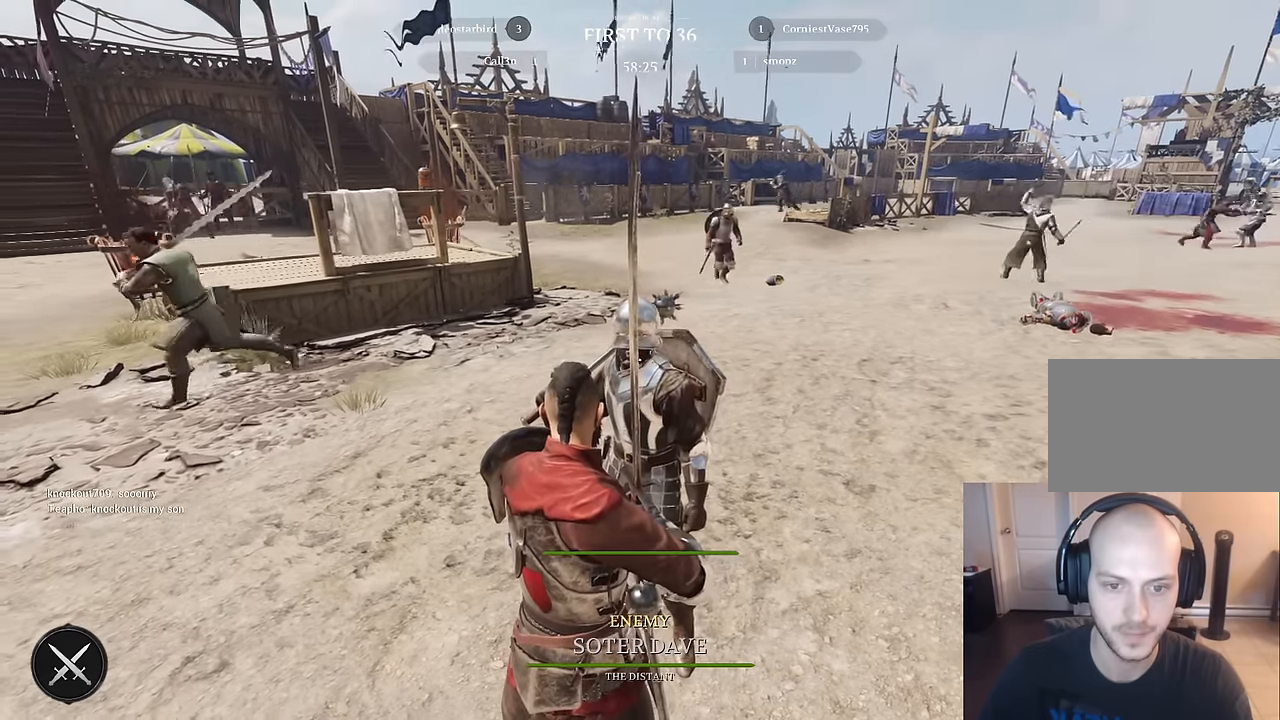
{"keys": [], "mouse": [], "mouse_move": "still", "events": []}